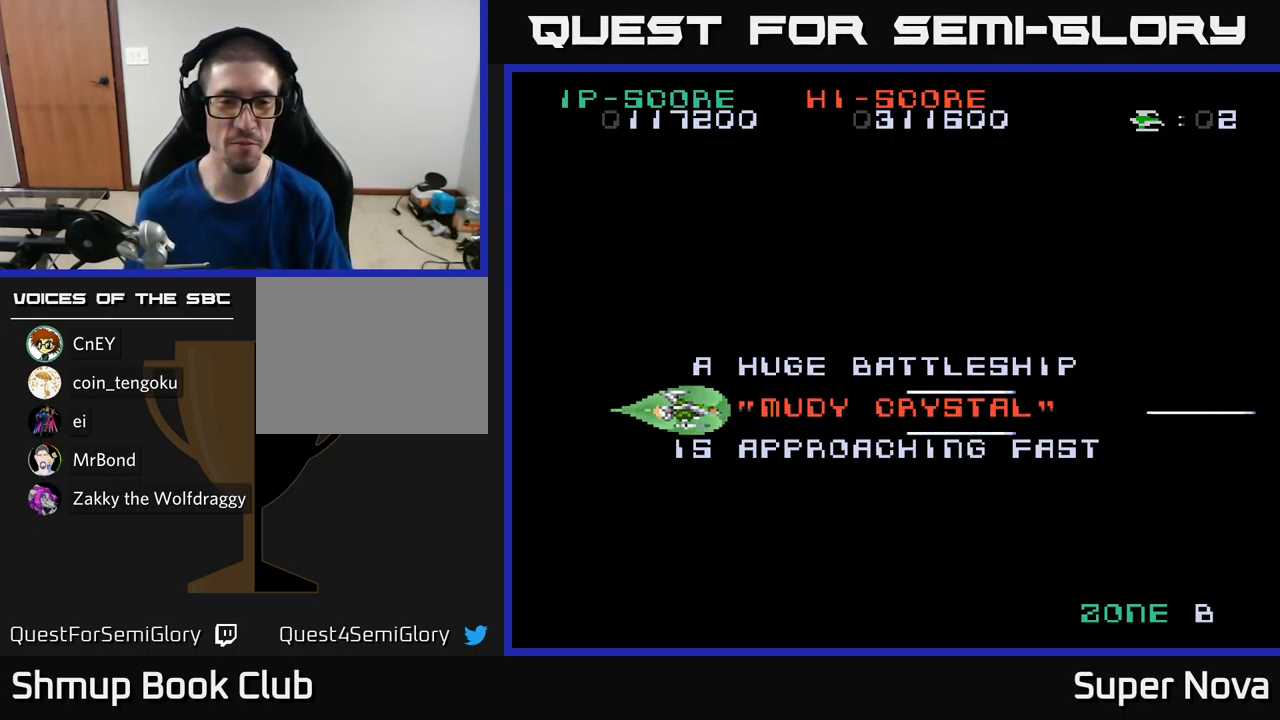
Gameplay with a controller (Xbox layout); each line is a JSON object with the inputs held at the frame after it. "events" lists button and stick changes between this image and that frame as [ms after this image, input, new state], when the widget could be followed in between.
{"buttons": ["A"], "left_stick": "center", "right_stick": "center", "events": [[83, "A", "down"], [100, "X", "up"]]}
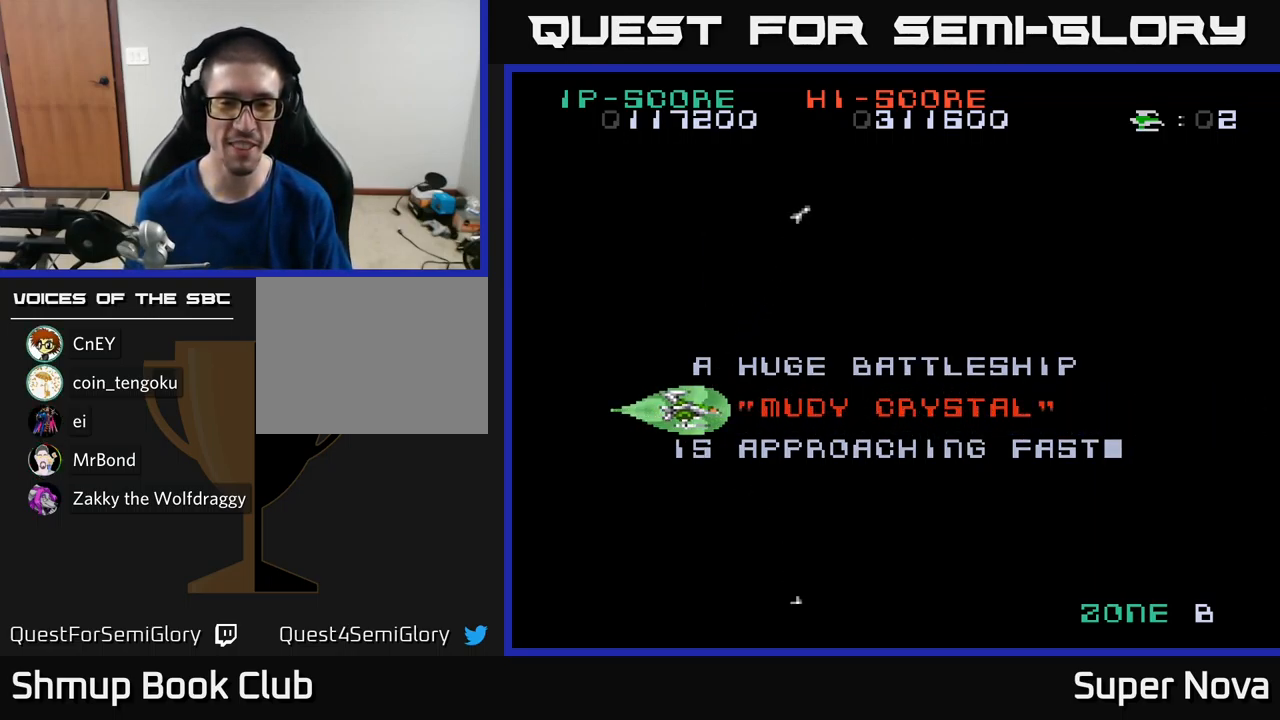
{"buttons": ["A", "X", "DPAD_RIGHT"], "left_stick": "center", "right_stick": "center", "events": [[183, "DPAD_RIGHT", "down"], [250, "X", "down"]]}
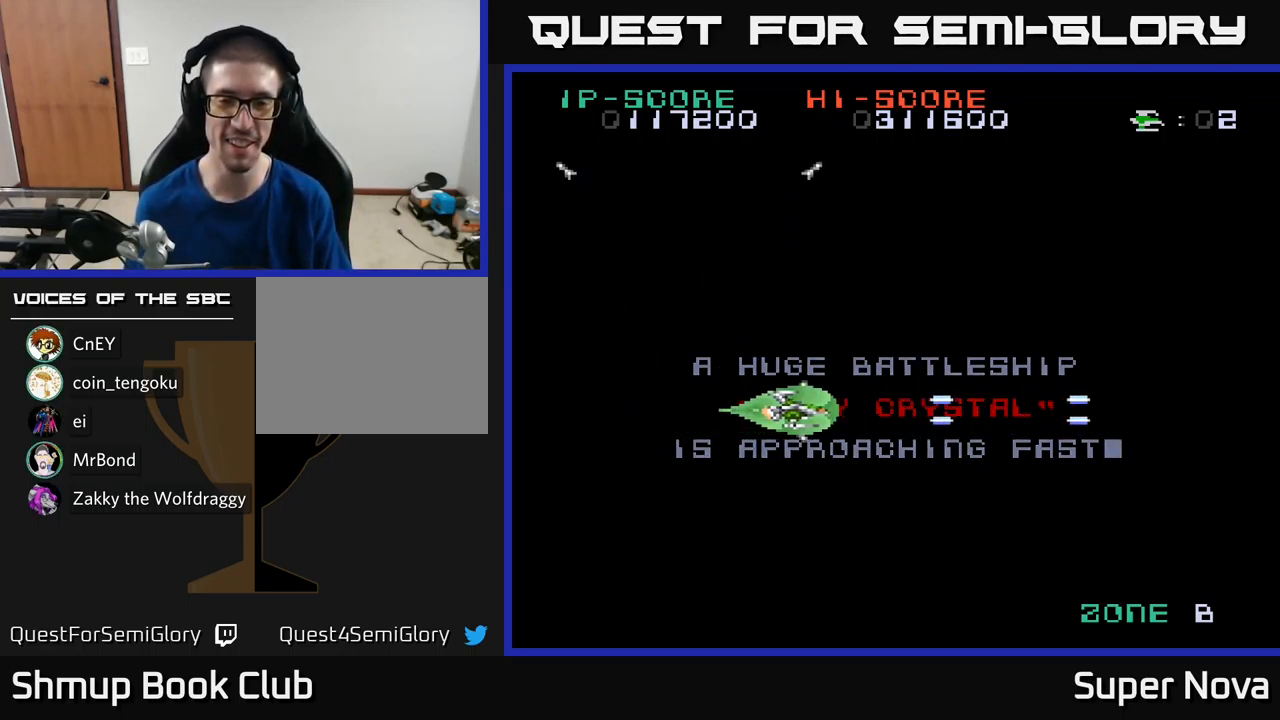
{"buttons": ["A", "X", "DPAD_RIGHT"], "left_stick": "center", "right_stick": "center", "events": []}
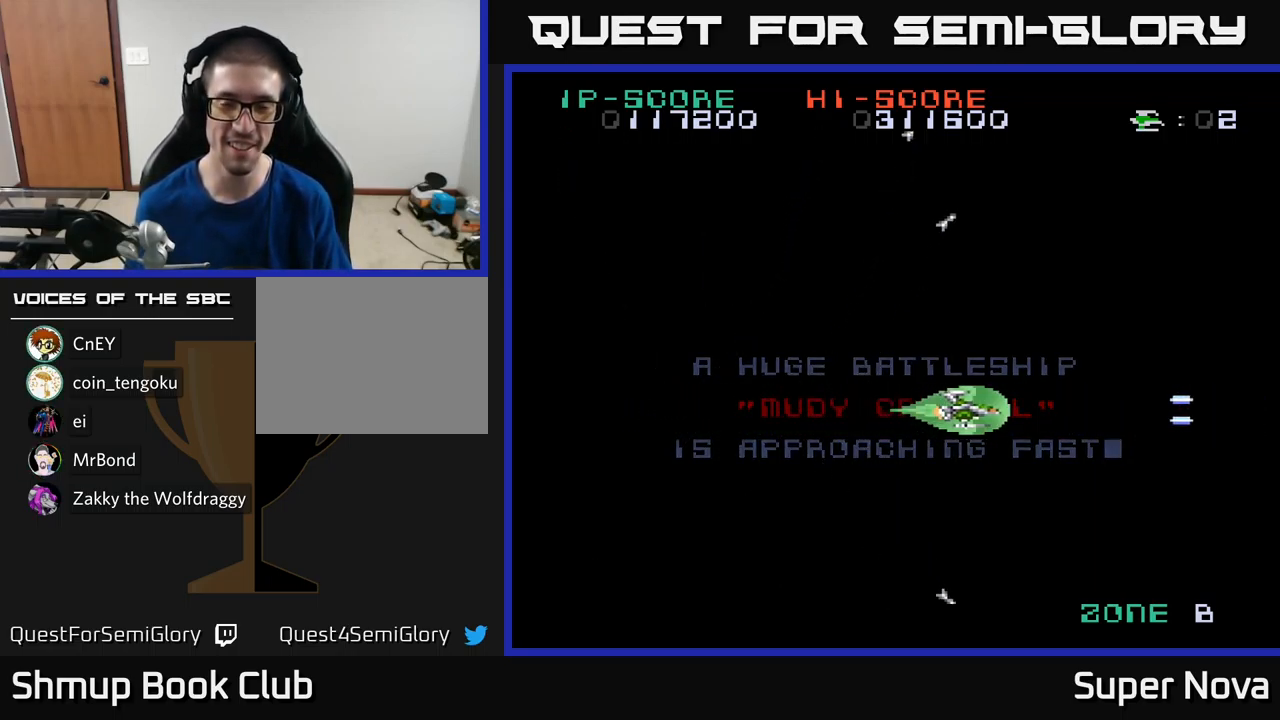
{"buttons": ["A", "X", "DPAD_LEFT"], "left_stick": "center", "right_stick": "center", "events": [[133, "DPAD_RIGHT", "up"], [183, "DPAD_LEFT", "down"]]}
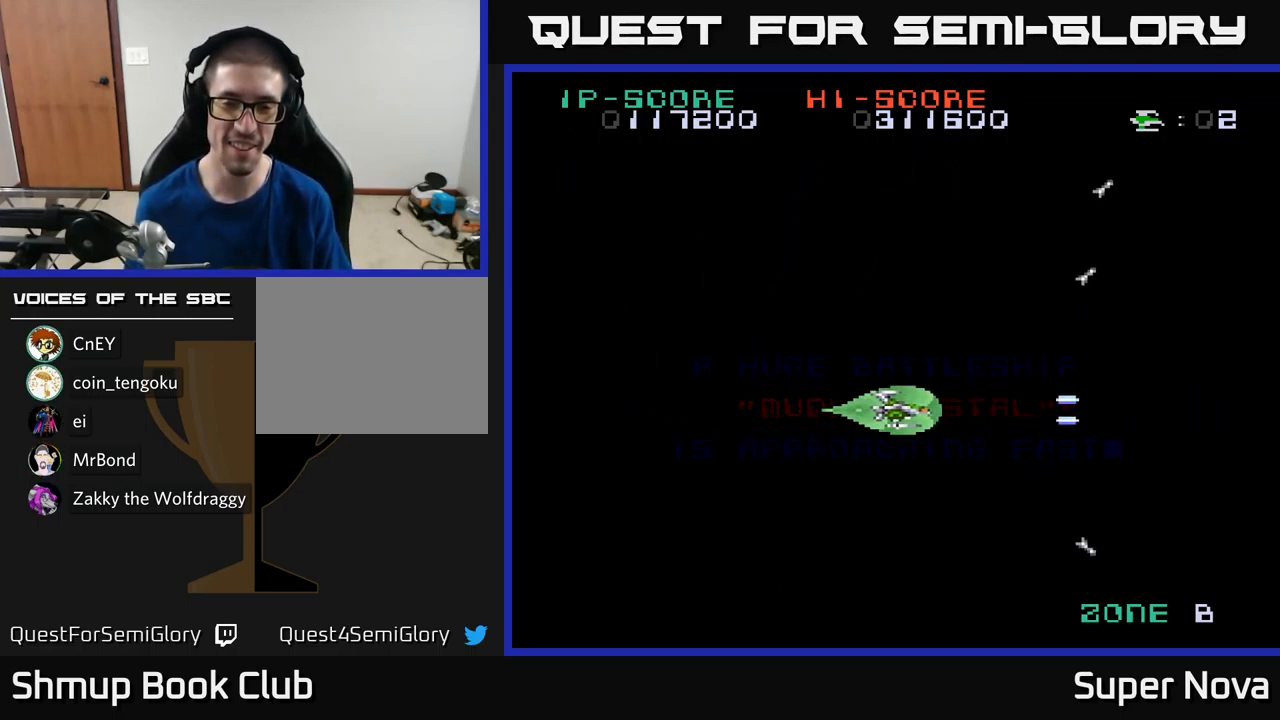
{"buttons": ["A", "X", "DPAD_RIGHT"], "left_stick": "center", "right_stick": "center", "events": [[400, "DPAD_LEFT", "up"], [500, "DPAD_RIGHT", "down"]]}
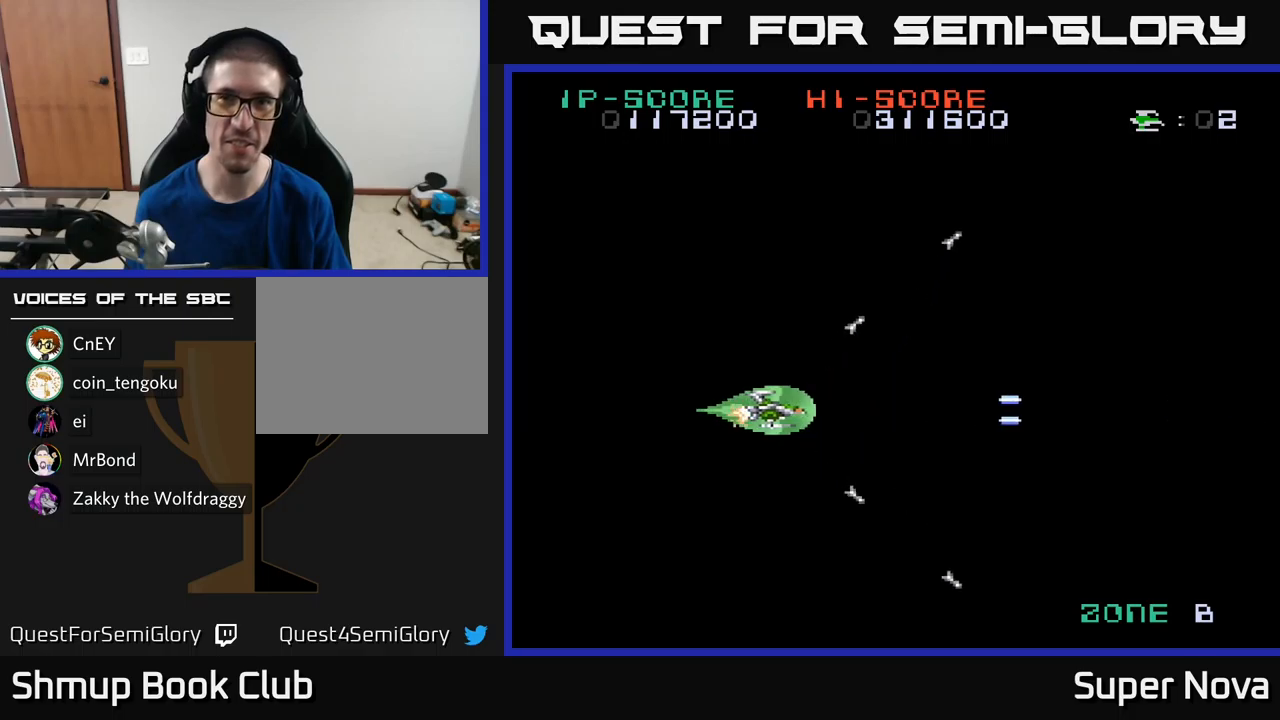
{"buttons": ["X"], "left_stick": "center", "right_stick": "center", "events": [[17, "A", "up"], [483, "DPAD_RIGHT", "up"]]}
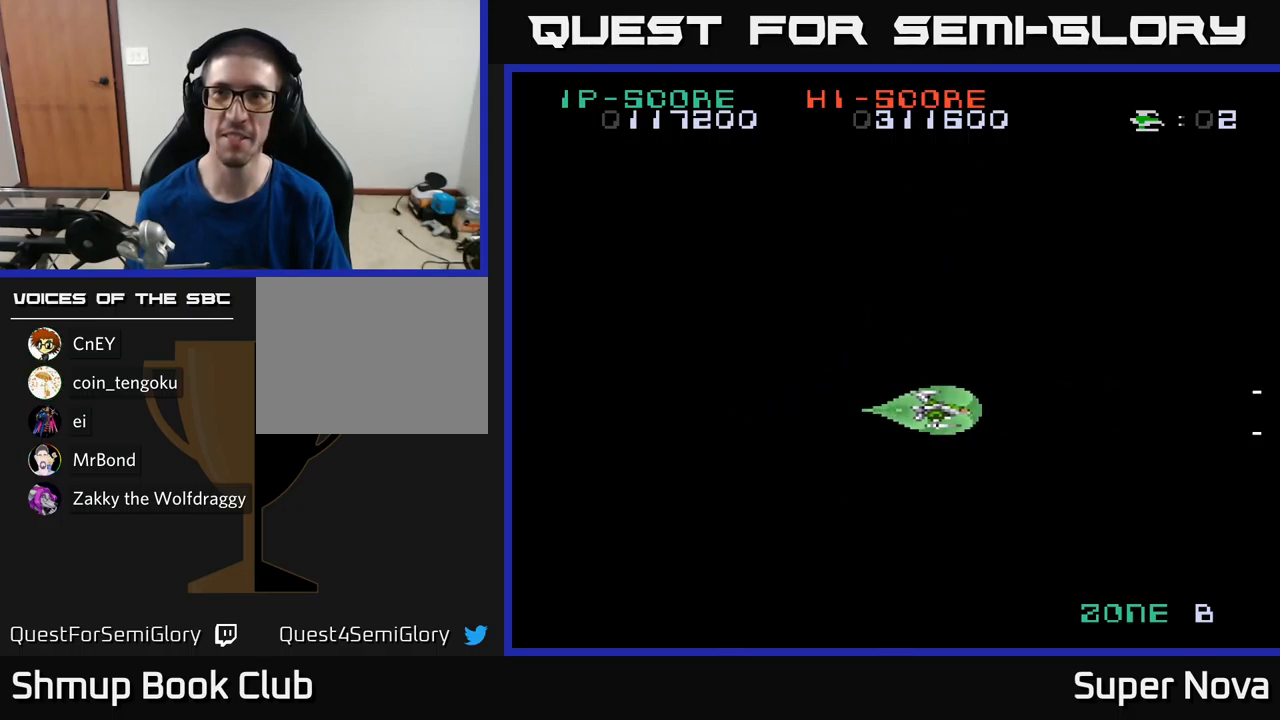
{"buttons": ["A", "X"], "left_stick": "center", "right_stick": "center", "events": [[50, "DPAD_LEFT", "down"], [233, "DPAD_LEFT", "up"], [433, "A", "down"]]}
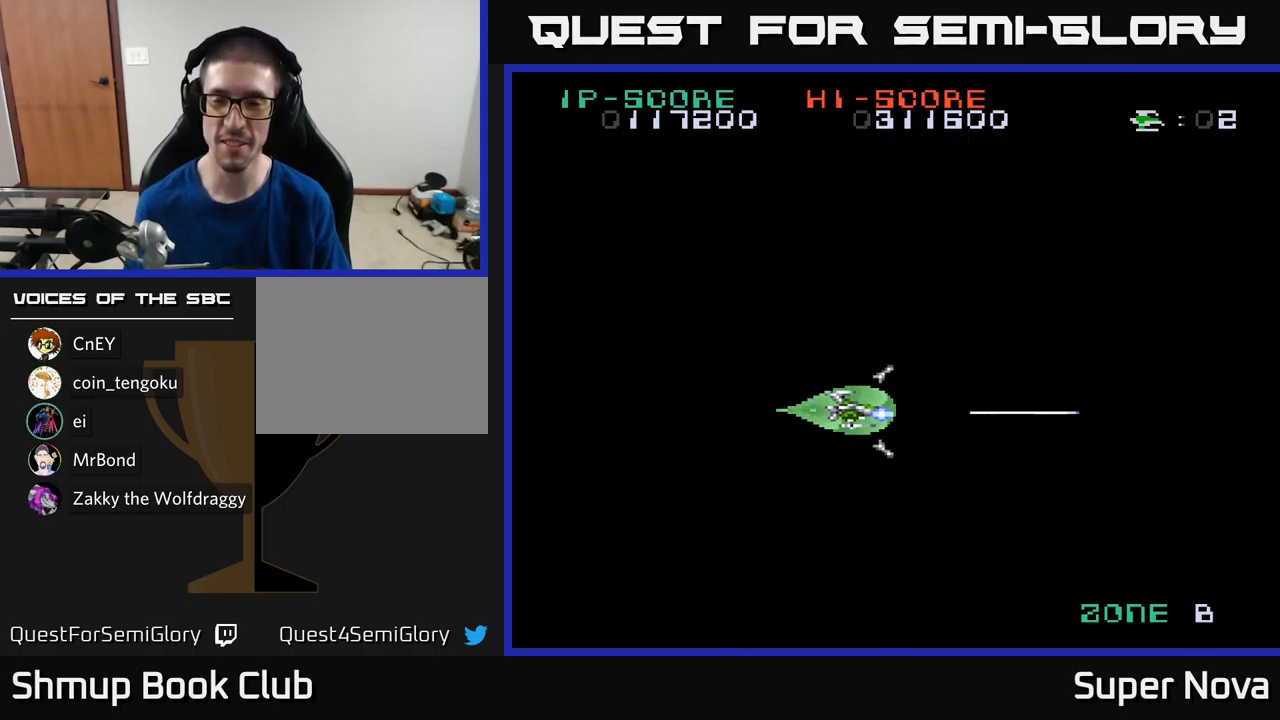
{"buttons": ["A", "X", "DPAD_RIGHT"], "left_stick": "center", "right_stick": "center", "events": [[350, "DPAD_RIGHT", "down"]]}
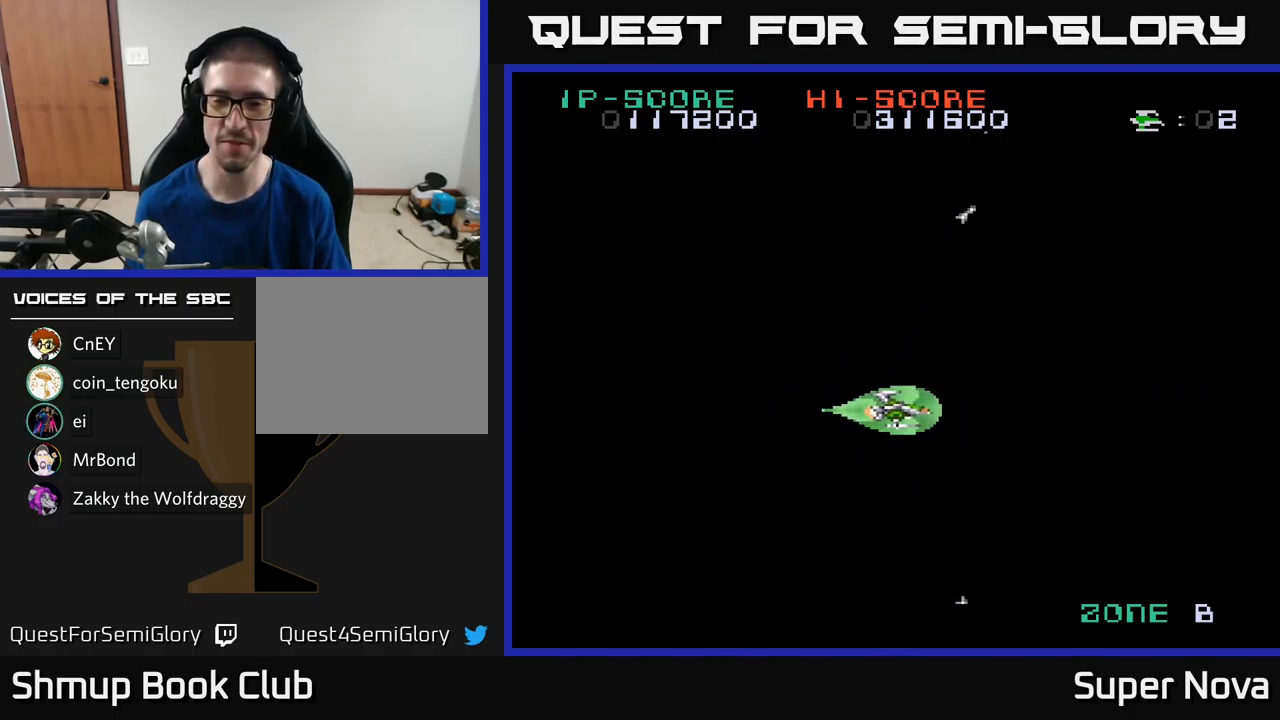
{"buttons": ["X", "DPAD_LEFT"], "left_stick": "center", "right_stick": "center", "events": [[250, "DPAD_RIGHT", "up"], [300, "A", "up"], [300, "DPAD_LEFT", "down"]]}
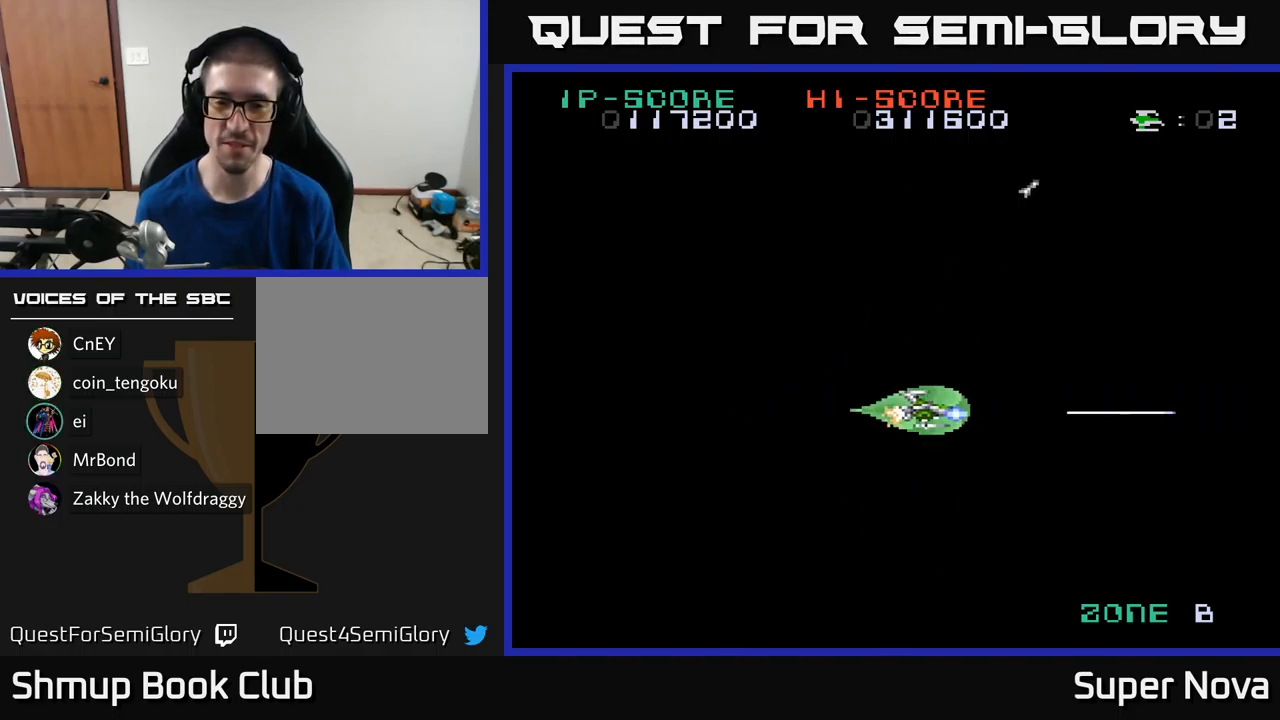
{"buttons": ["X", "DPAD_RIGHT"], "left_stick": "center", "right_stick": "center", "events": [[417, "DPAD_LEFT", "up"], [467, "DPAD_RIGHT", "down"]]}
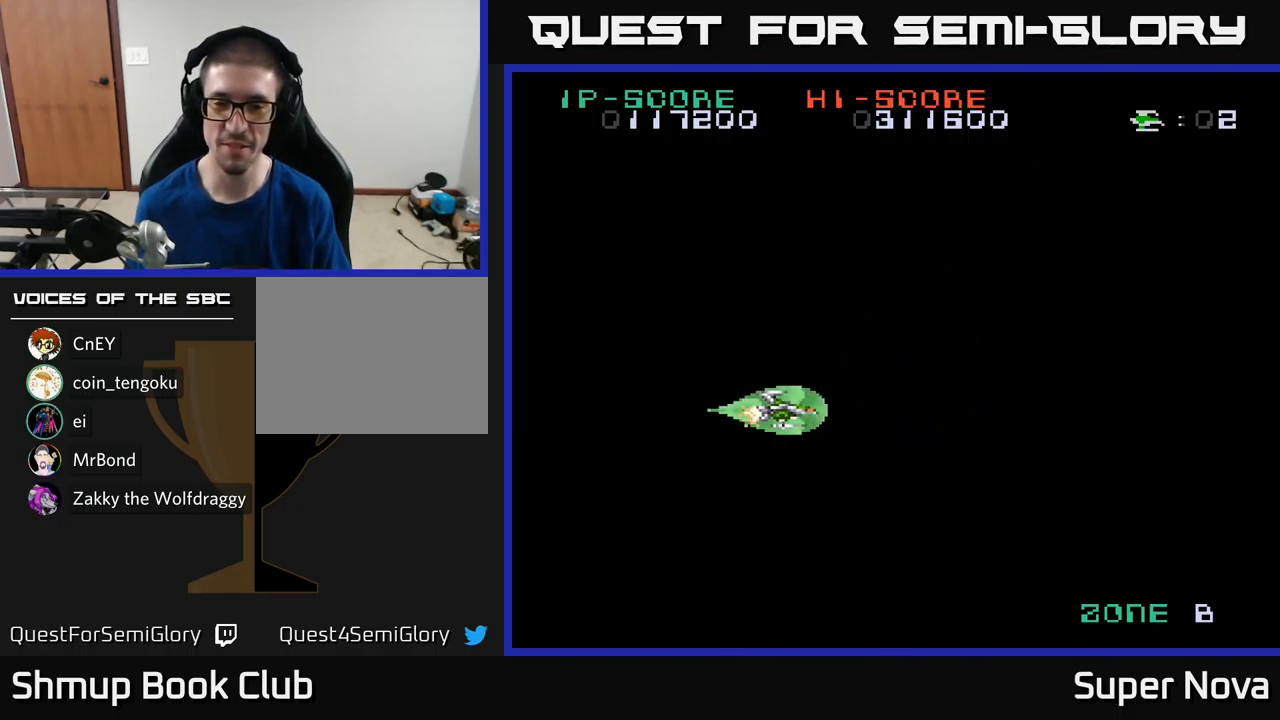
{"buttons": [], "left_stick": "center", "right_stick": "center", "events": [[167, "DPAD_RIGHT", "up"], [483, "X", "up"]]}
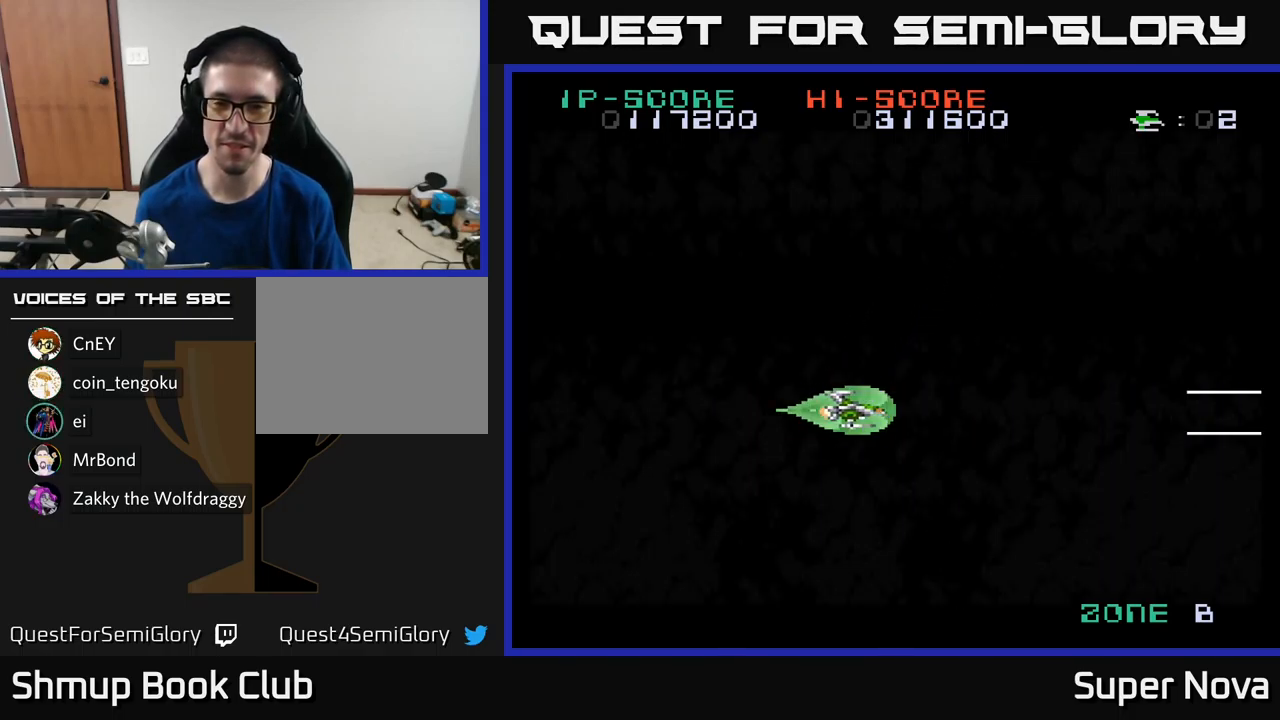
{"buttons": ["X"], "left_stick": "center", "right_stick": "center", "events": [[150, "X", "down"], [233, "X", "up"], [283, "X", "down"]]}
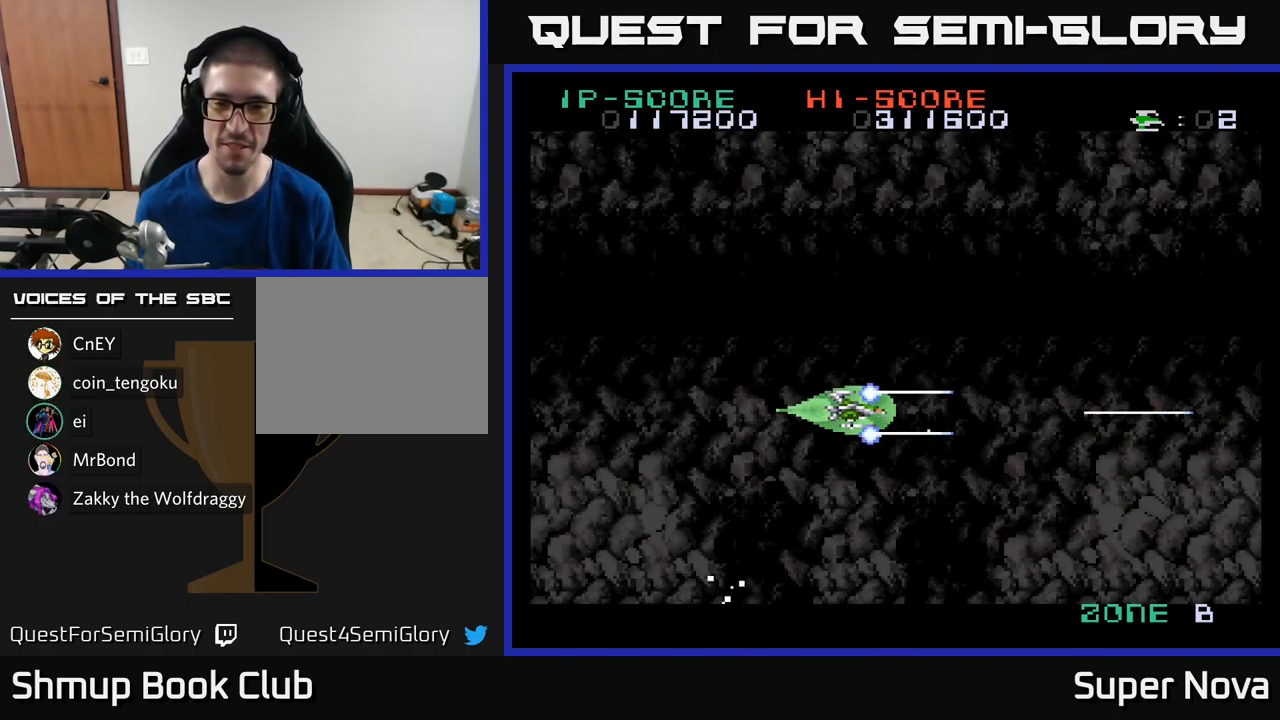
{"buttons": ["A", "X", "DPAD_UP", "DPAD_LEFT"], "left_stick": "center", "right_stick": "center", "events": [[50, "A", "down"], [283, "DPAD_UP", "down"], [350, "DPAD_LEFT", "down"]]}
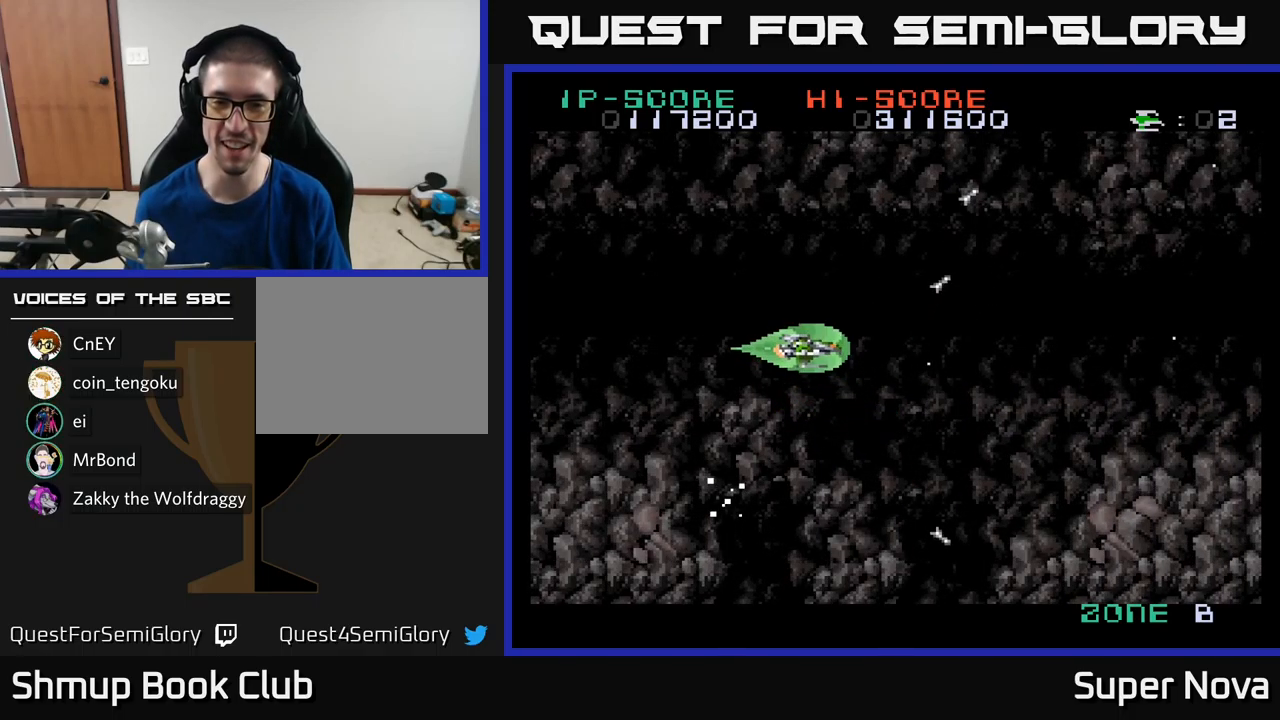
{"buttons": ["A", "X", "DPAD_DOWN"], "left_stick": "center", "right_stick": "center", "events": [[83, "DPAD_UP", "up"], [200, "DPAD_DOWN", "down"], [233, "DPAD_LEFT", "up"]]}
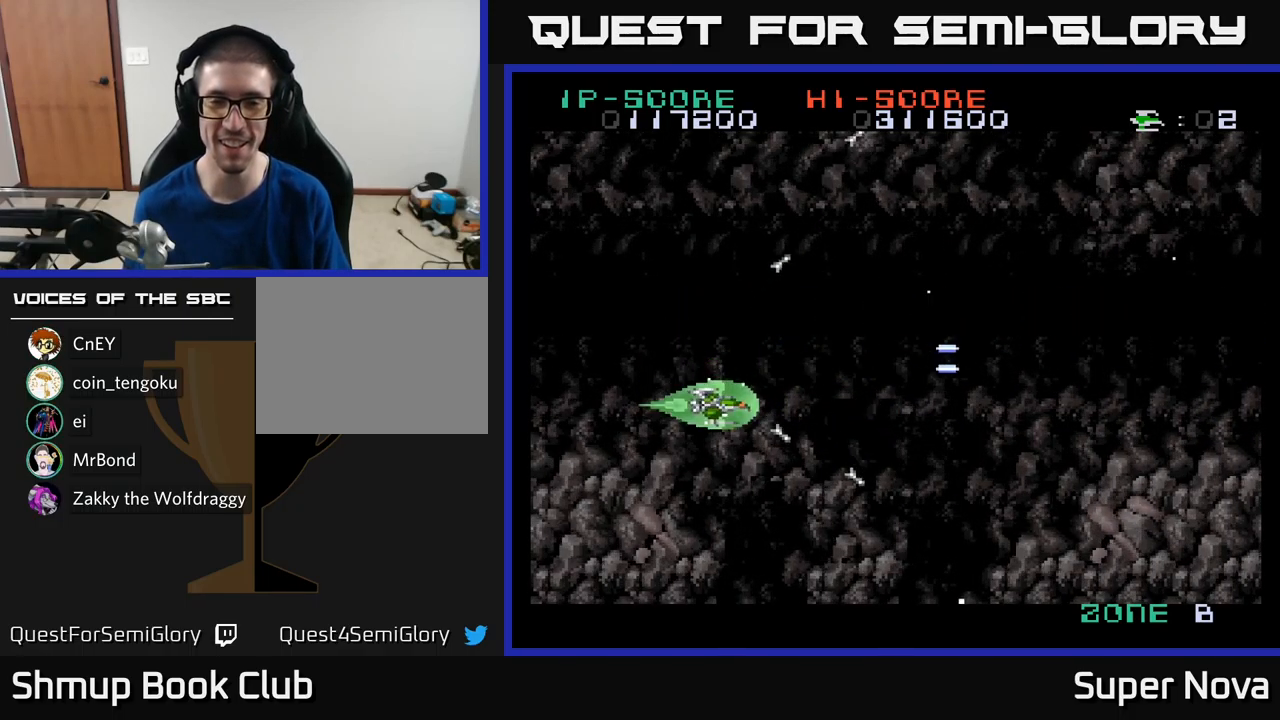
{"buttons": ["X"], "left_stick": "center", "right_stick": "center", "events": [[17, "DPAD_DOWN", "up"], [50, "DPAD_LEFT", "down"], [83, "DPAD_UP", "down"], [133, "A", "up"], [283, "DPAD_LEFT", "up"], [283, "DPAD_UP", "up"]]}
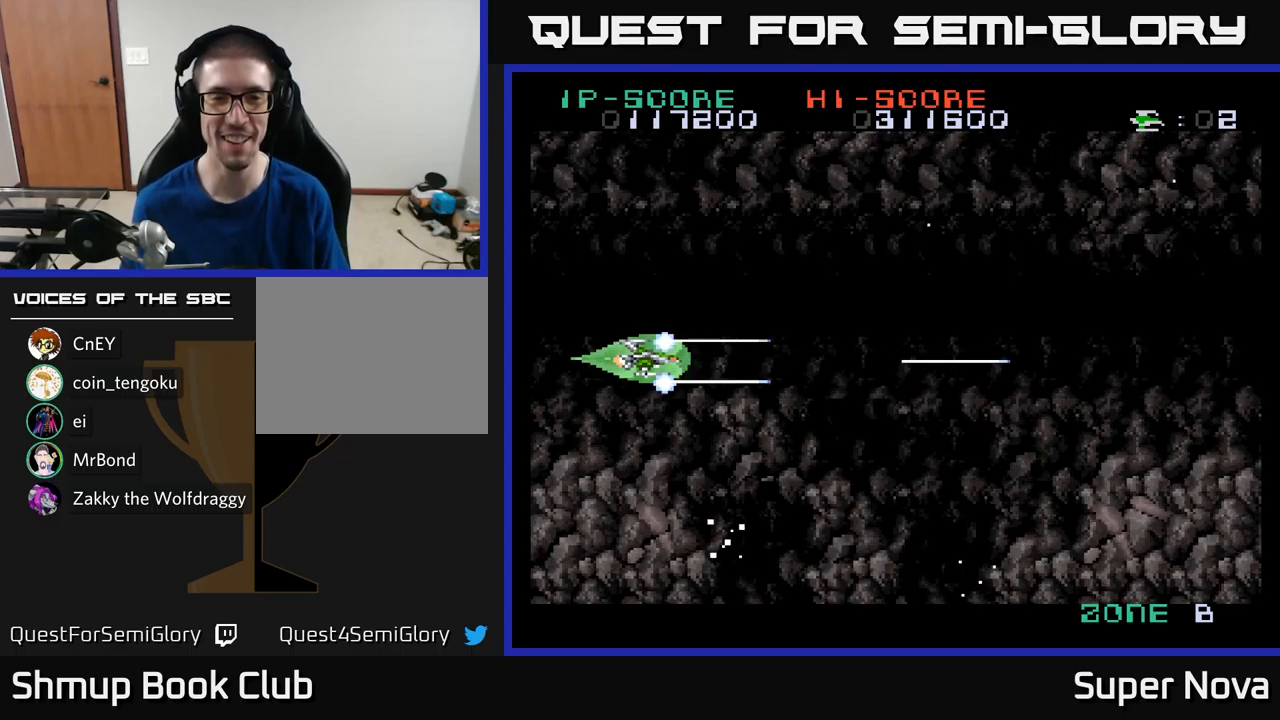
{"buttons": ["X"], "left_stick": "center", "right_stick": "center", "events": []}
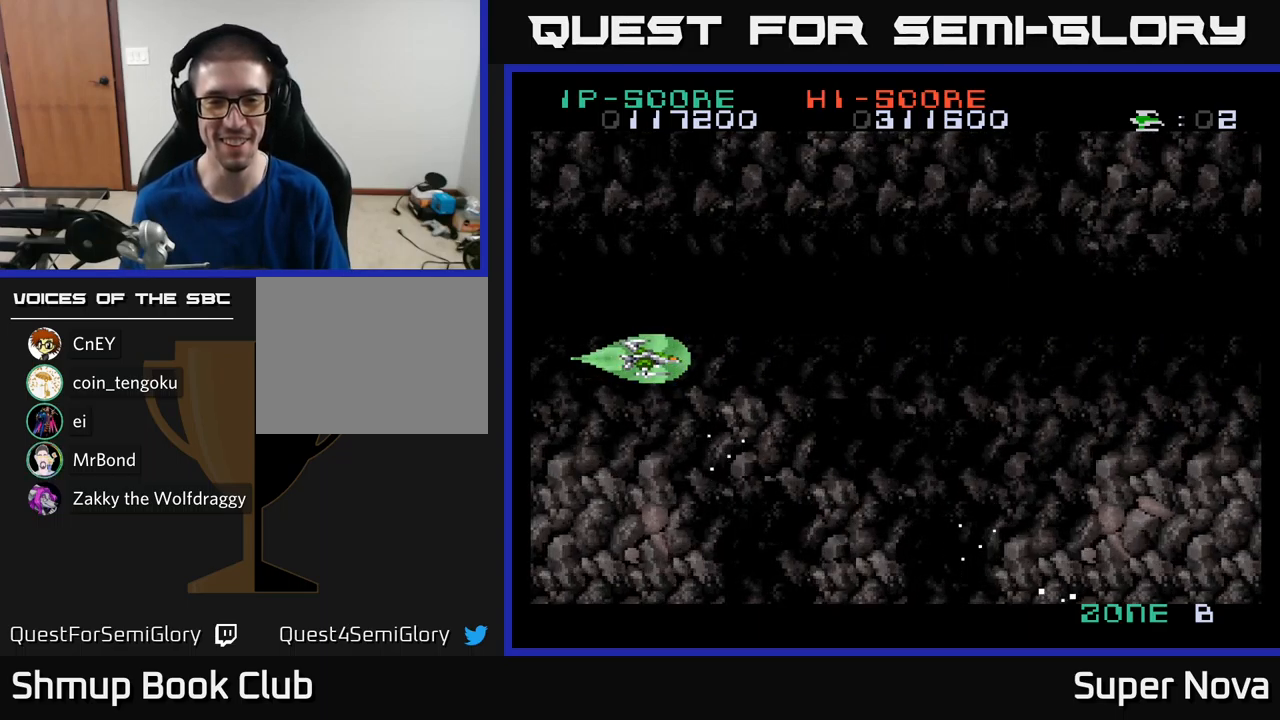
{"buttons": ["X"], "left_stick": "center", "right_stick": "center", "events": [[284, "DPAD_LEFT", "down"], [334, "X", "up"], [484, "X", "down"], [500, "DPAD_LEFT", "up"]]}
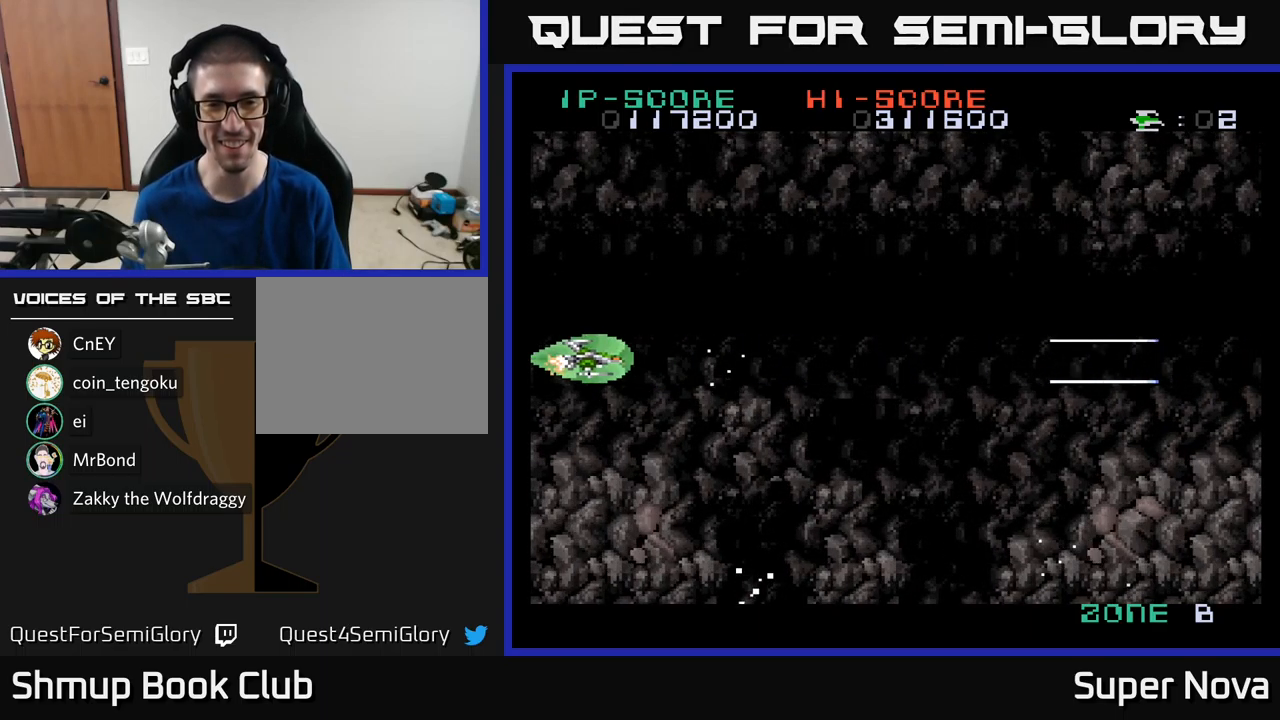
{"buttons": ["X"], "left_stick": "center", "right_stick": "center", "events": [[217, "DPAD_RIGHT", "down"], [417, "DPAD_RIGHT", "up"]]}
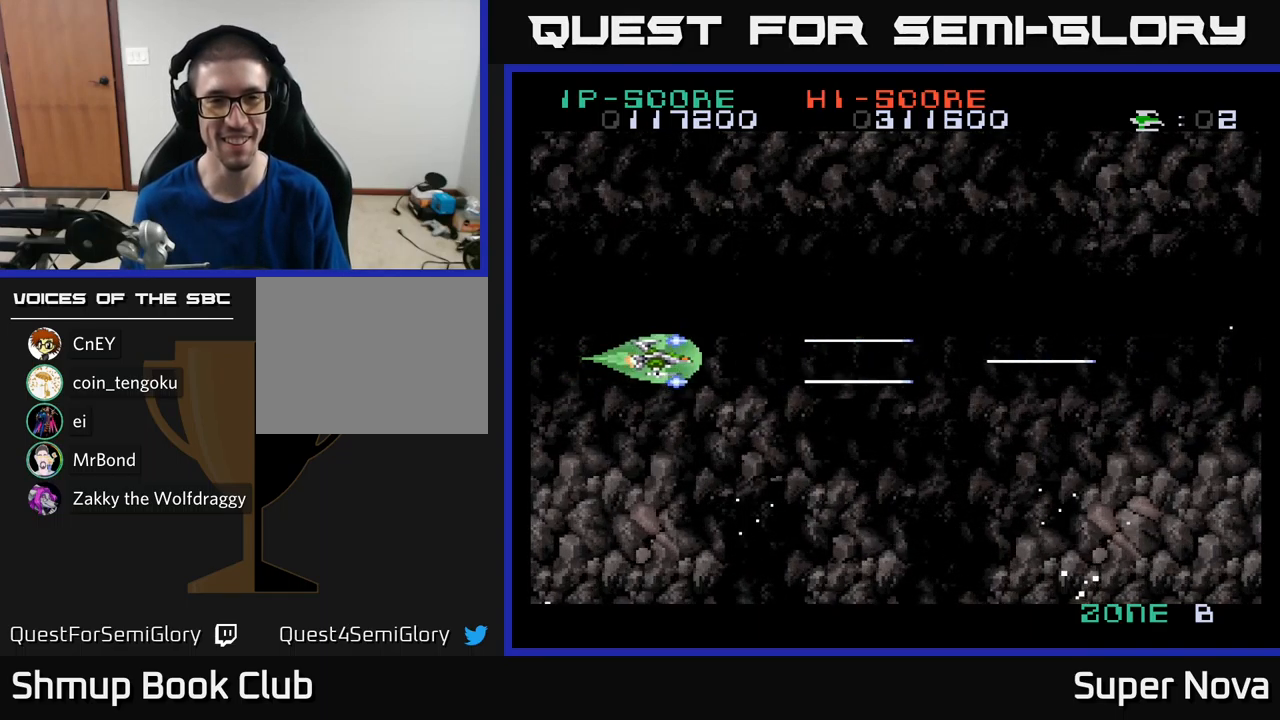
{"buttons": ["A", "X"], "left_stick": "center", "right_stick": "center", "events": [[100, "A", "down"]]}
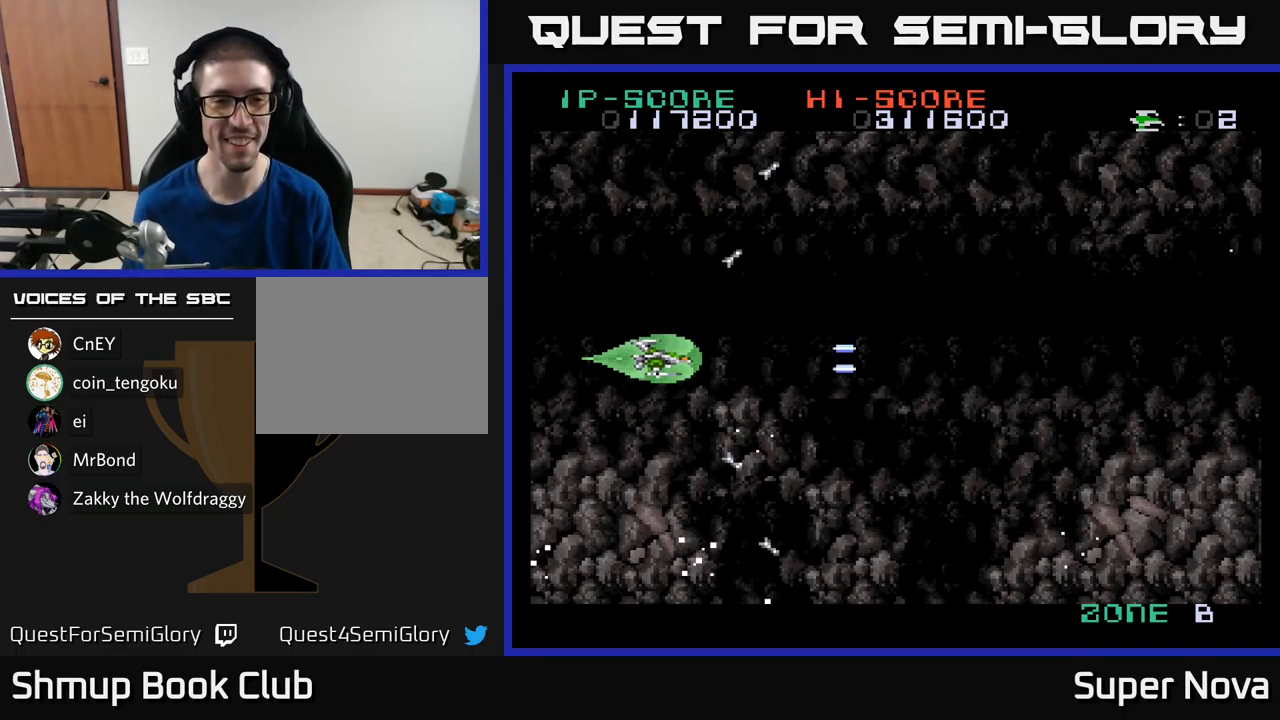
{"buttons": ["A", "X"], "left_stick": "center", "right_stick": "center", "events": []}
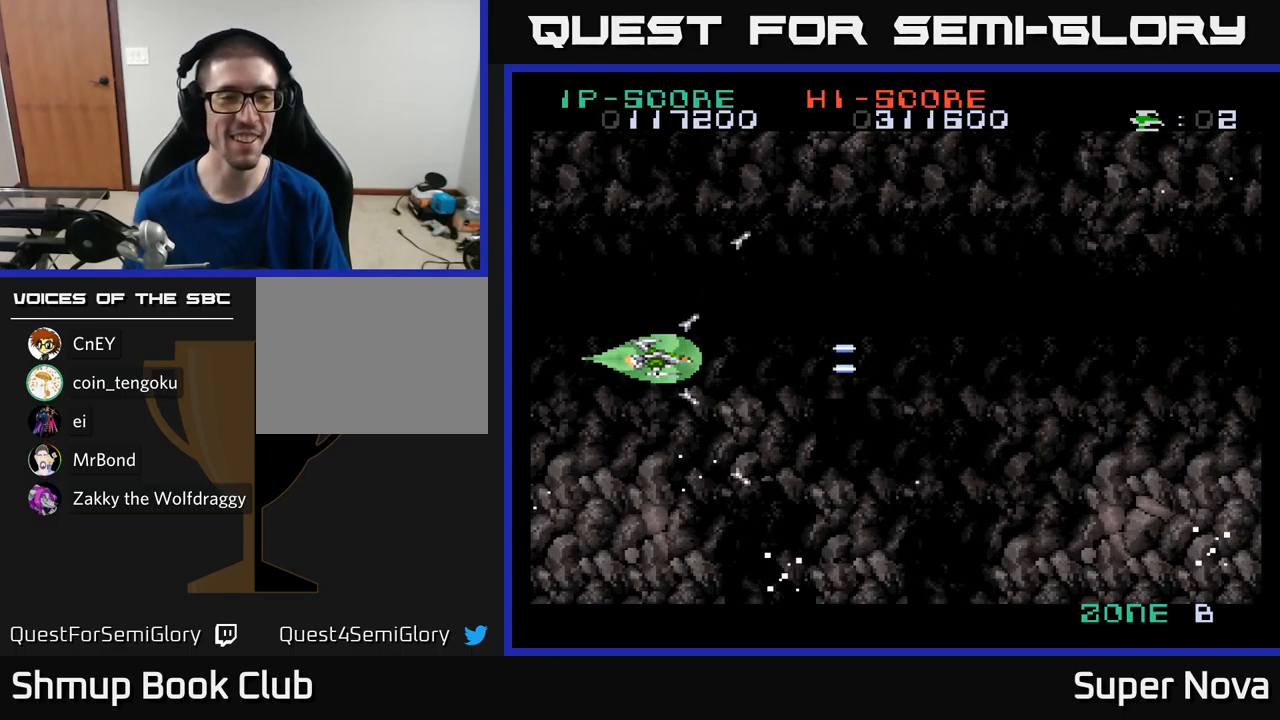
{"buttons": ["A", "X"], "left_stick": "center", "right_stick": "center", "events": []}
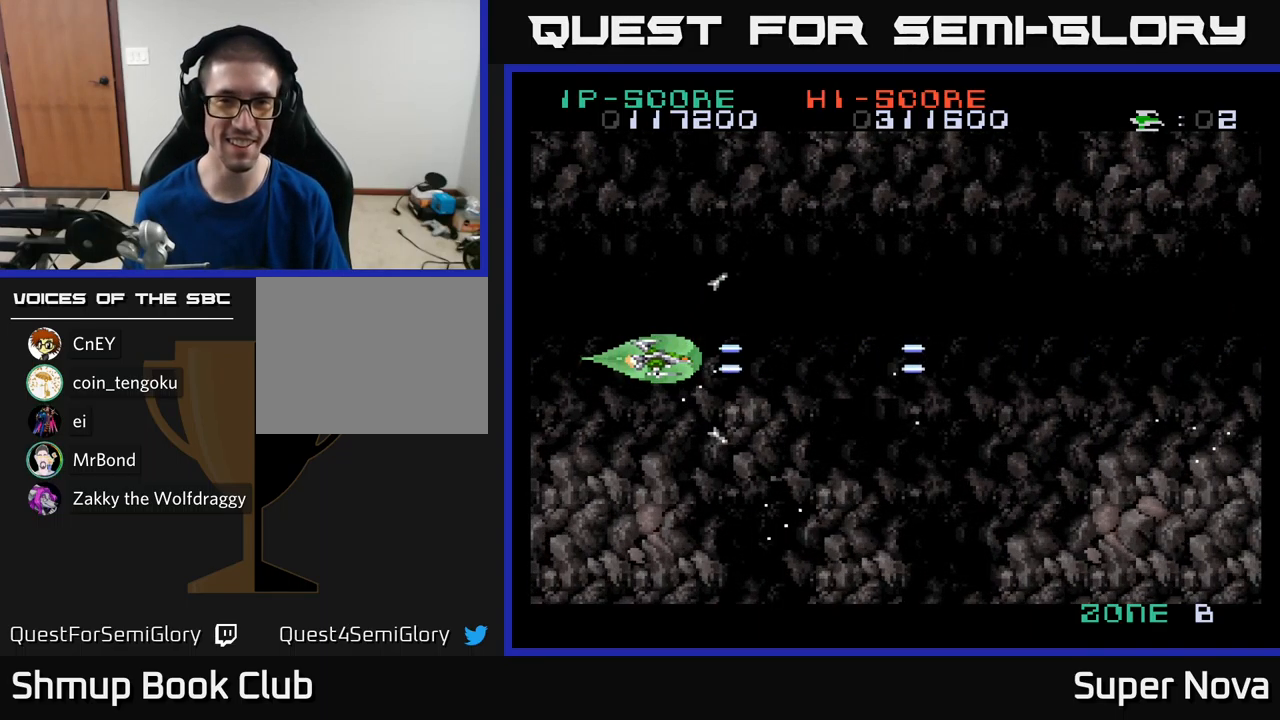
{"buttons": ["A", "X"], "left_stick": "center", "right_stick": "center", "events": []}
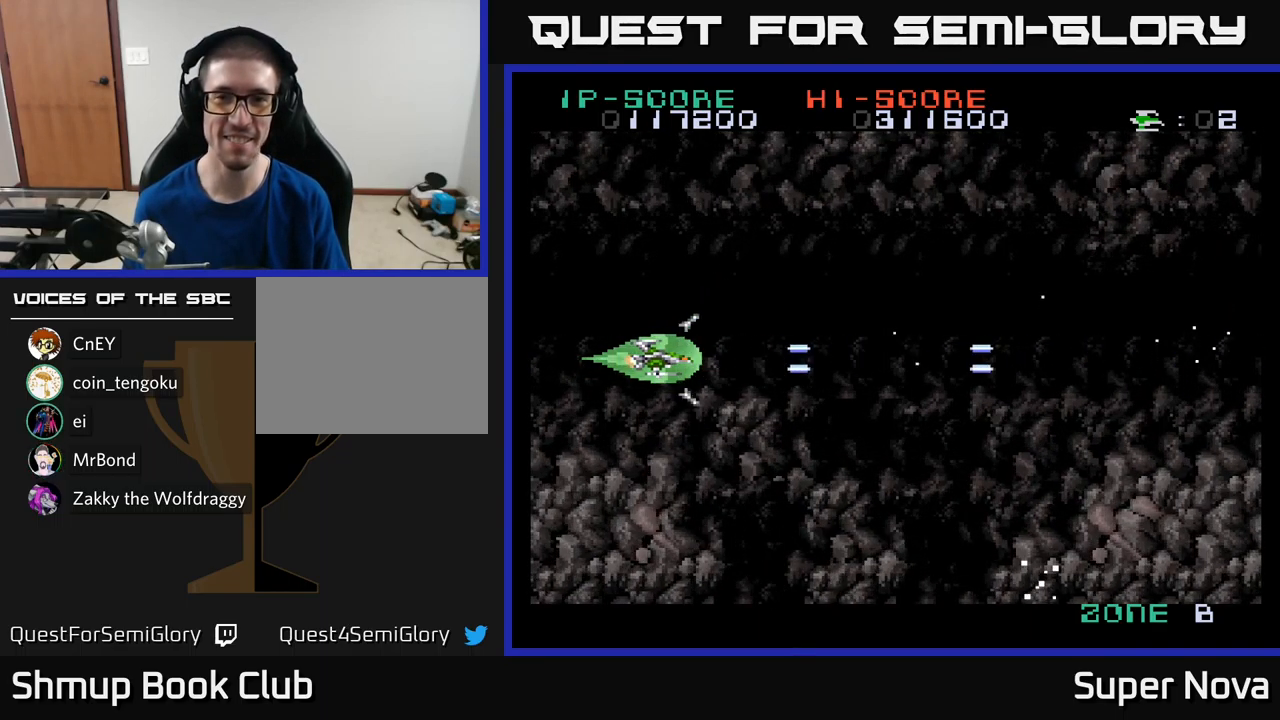
{"buttons": ["A", "X"], "left_stick": "center", "right_stick": "center", "events": []}
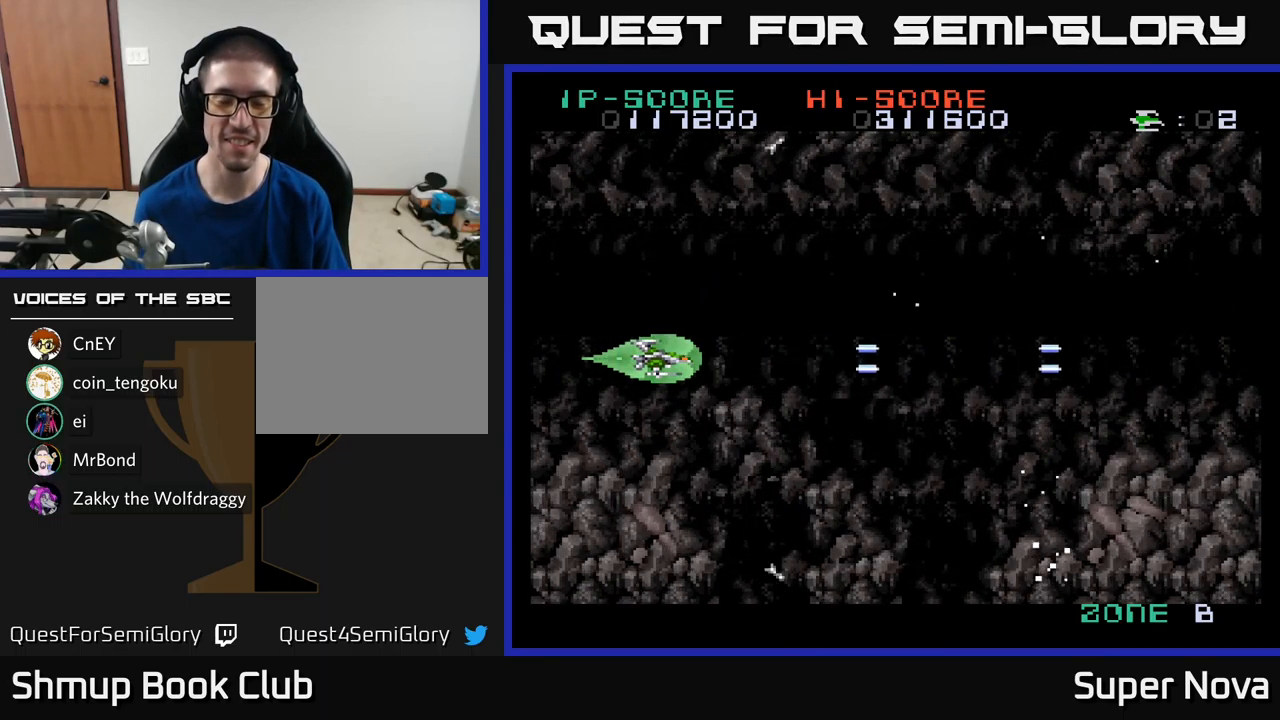
{"buttons": ["A", "X"], "left_stick": "center", "right_stick": "center", "events": []}
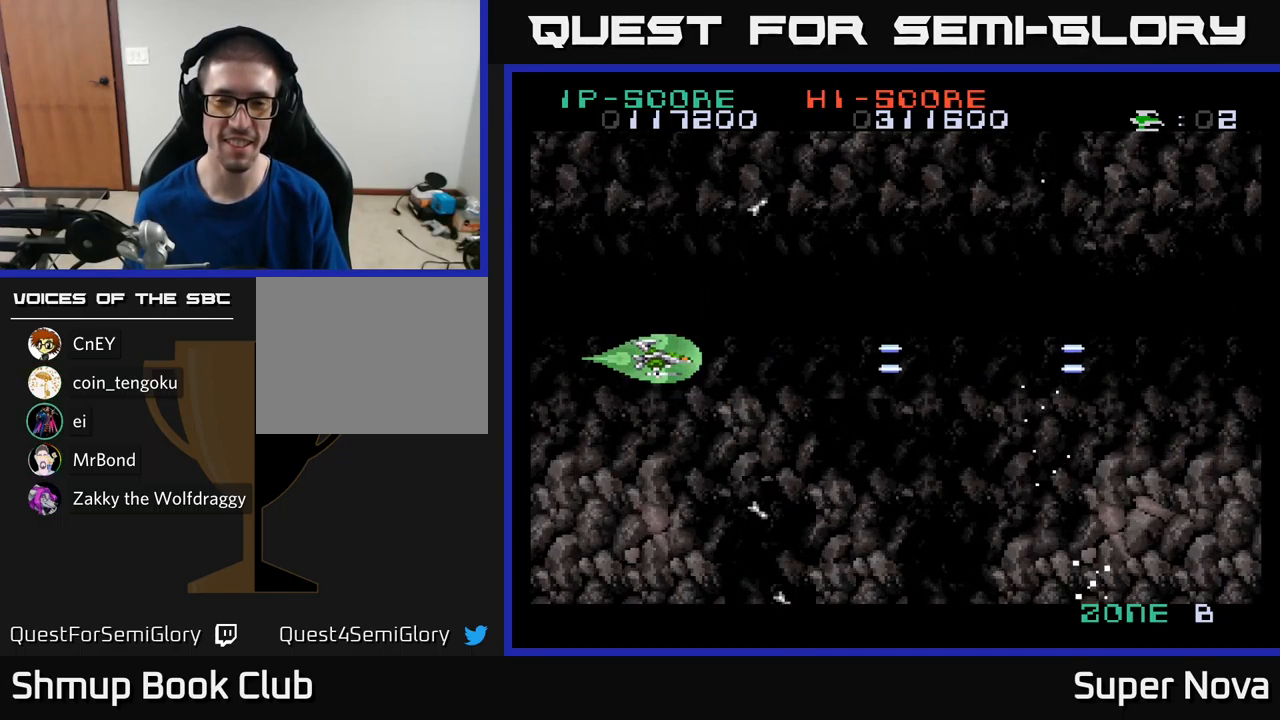
{"buttons": ["A", "X"], "left_stick": "center", "right_stick": "center", "events": []}
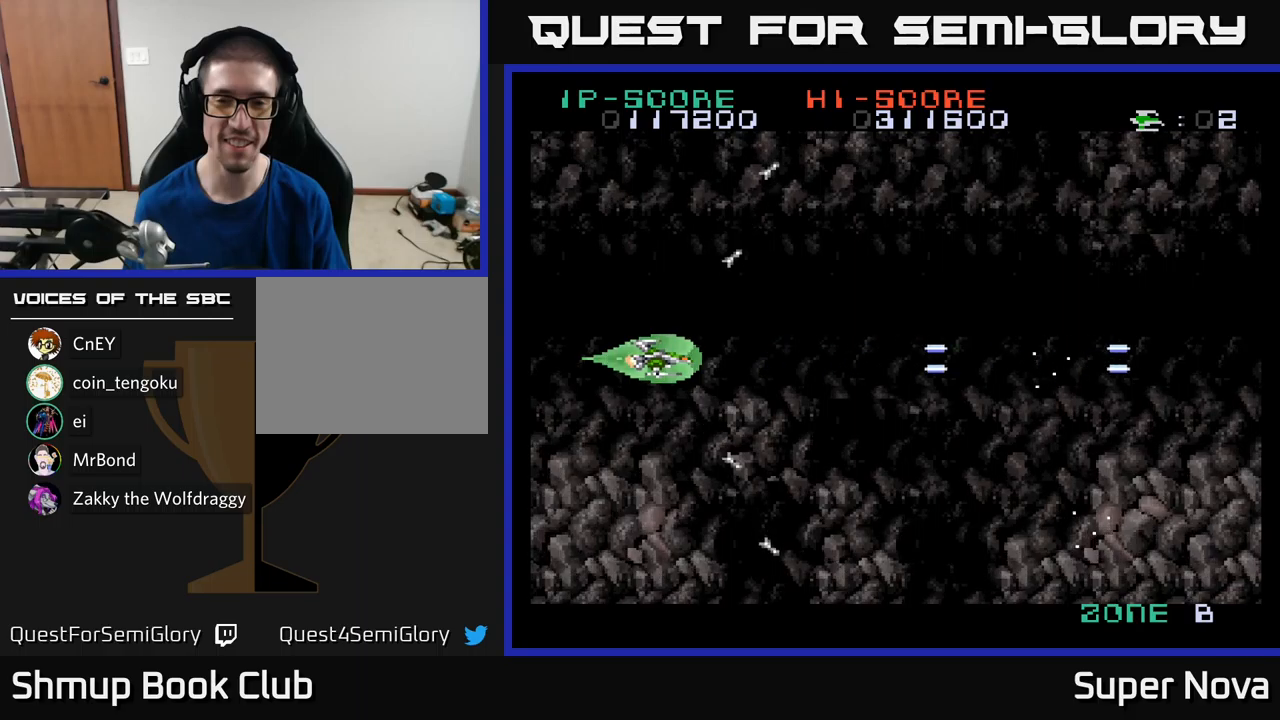
{"buttons": ["A", "X"], "left_stick": "center", "right_stick": "center", "events": []}
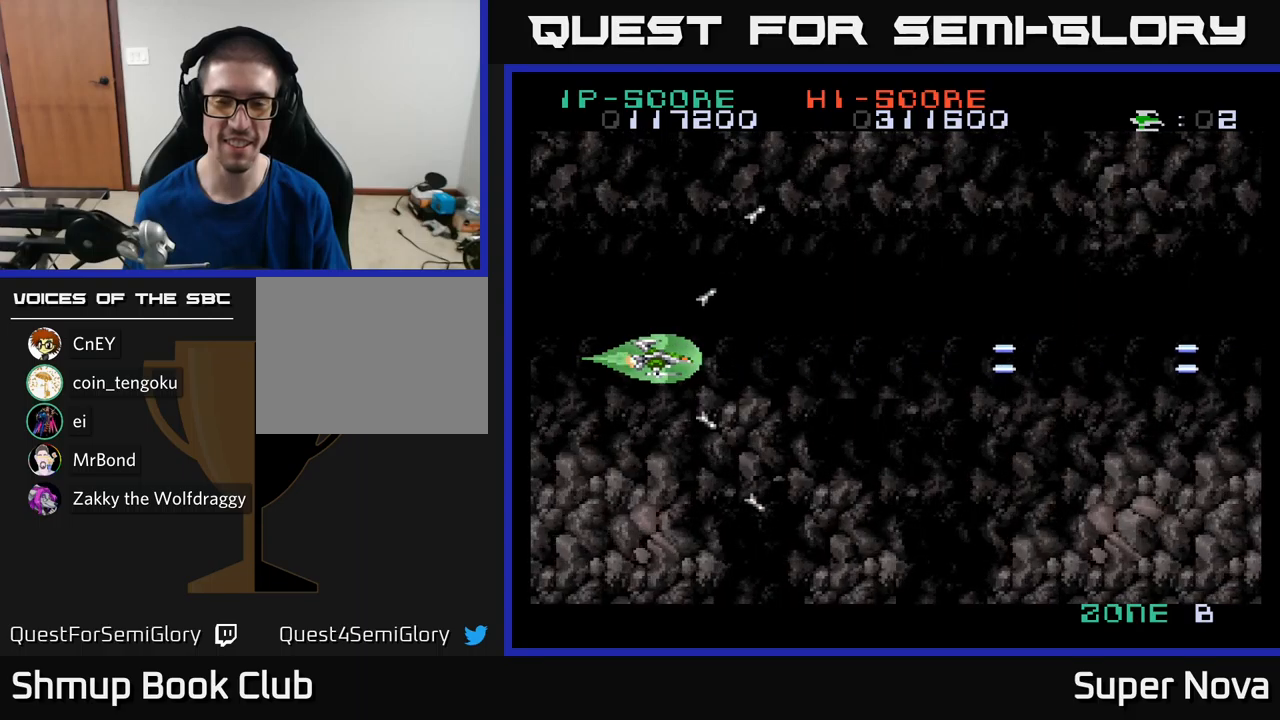
{"buttons": ["A", "X"], "left_stick": "center", "right_stick": "center", "events": []}
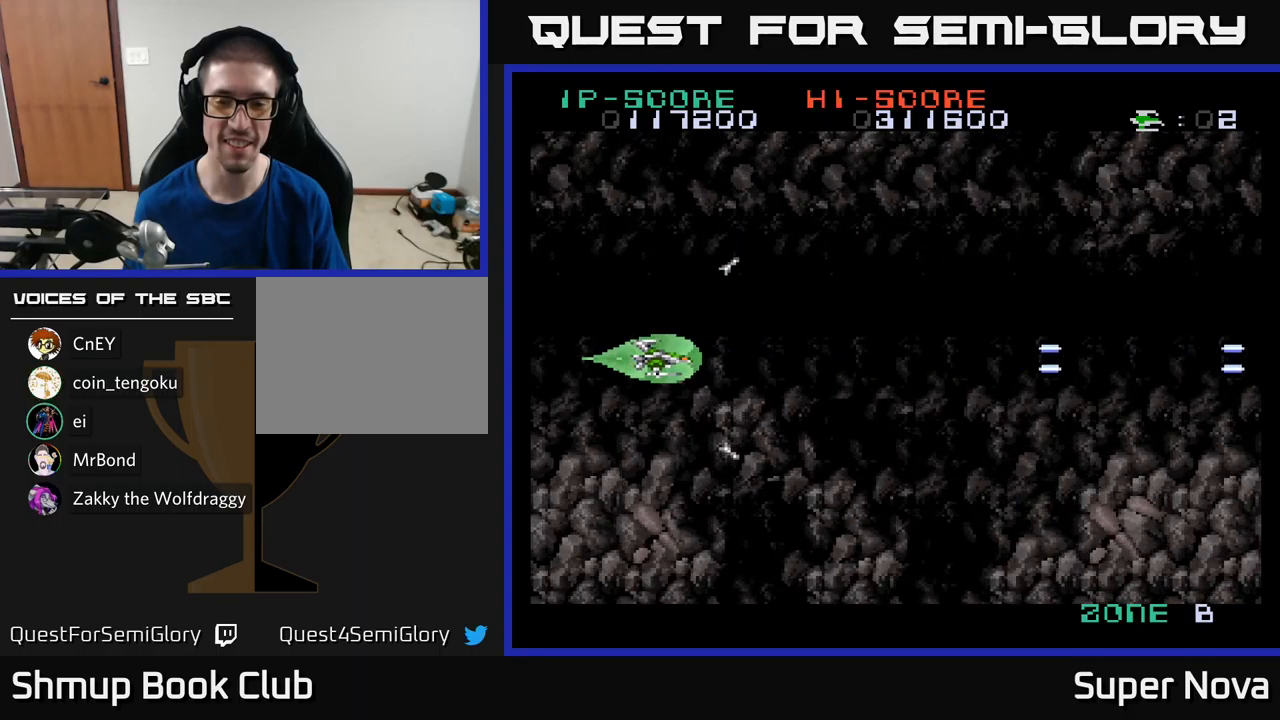
{"buttons": ["A", "X"], "left_stick": "center", "right_stick": "center", "events": []}
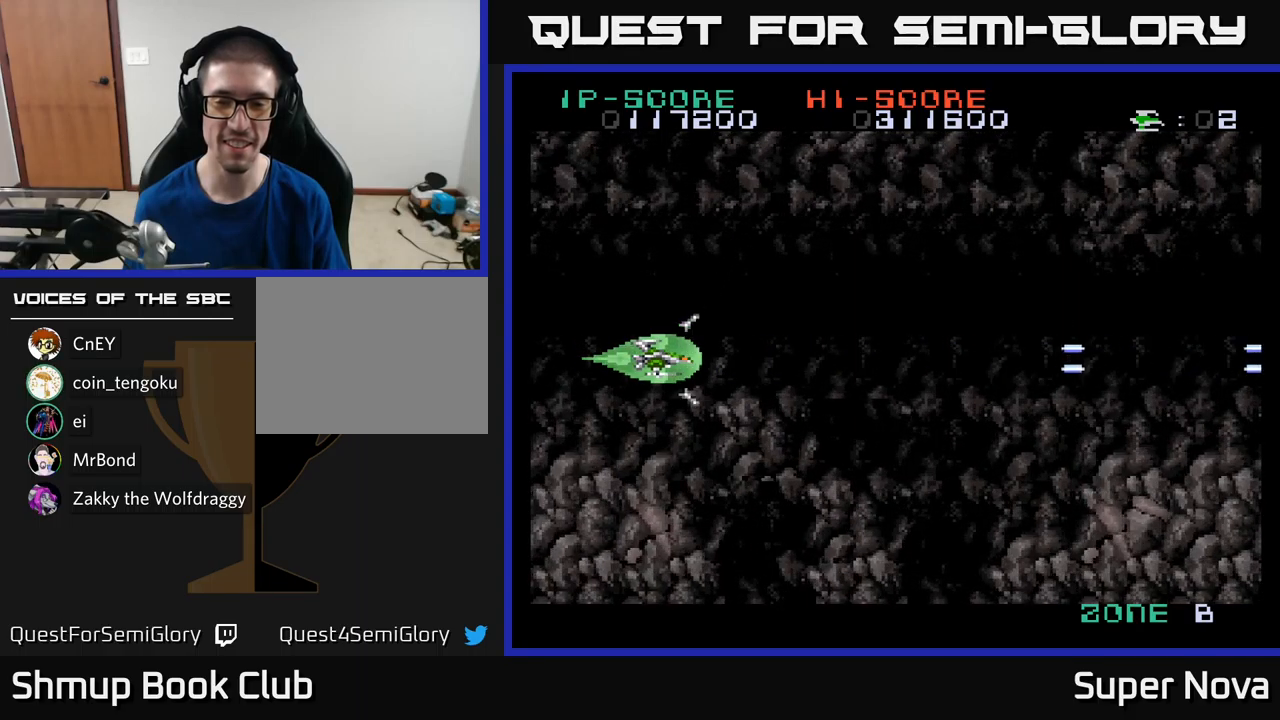
{"buttons": ["X"], "left_stick": "center", "right_stick": "center", "events": [[166, "A", "up"]]}
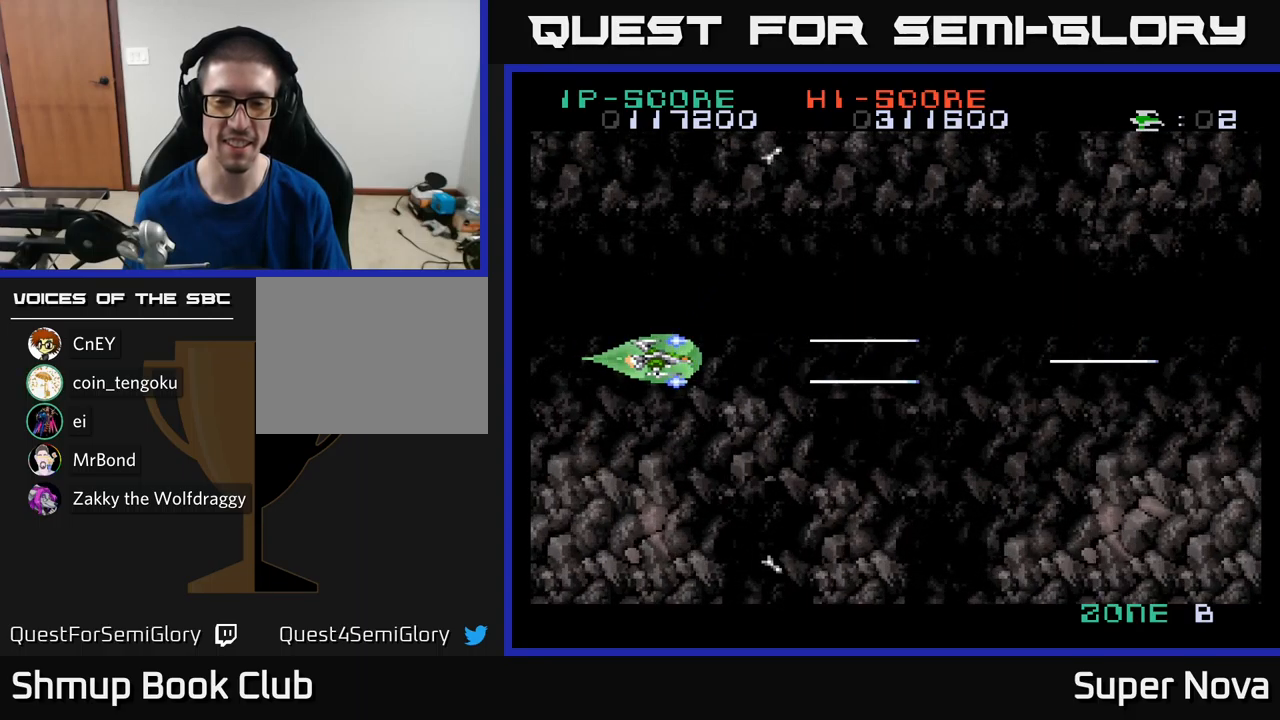
{"buttons": ["X"], "left_stick": "center", "right_stick": "center", "events": [[183, "DPAD_RIGHT", "down"], [450, "DPAD_RIGHT", "up"]]}
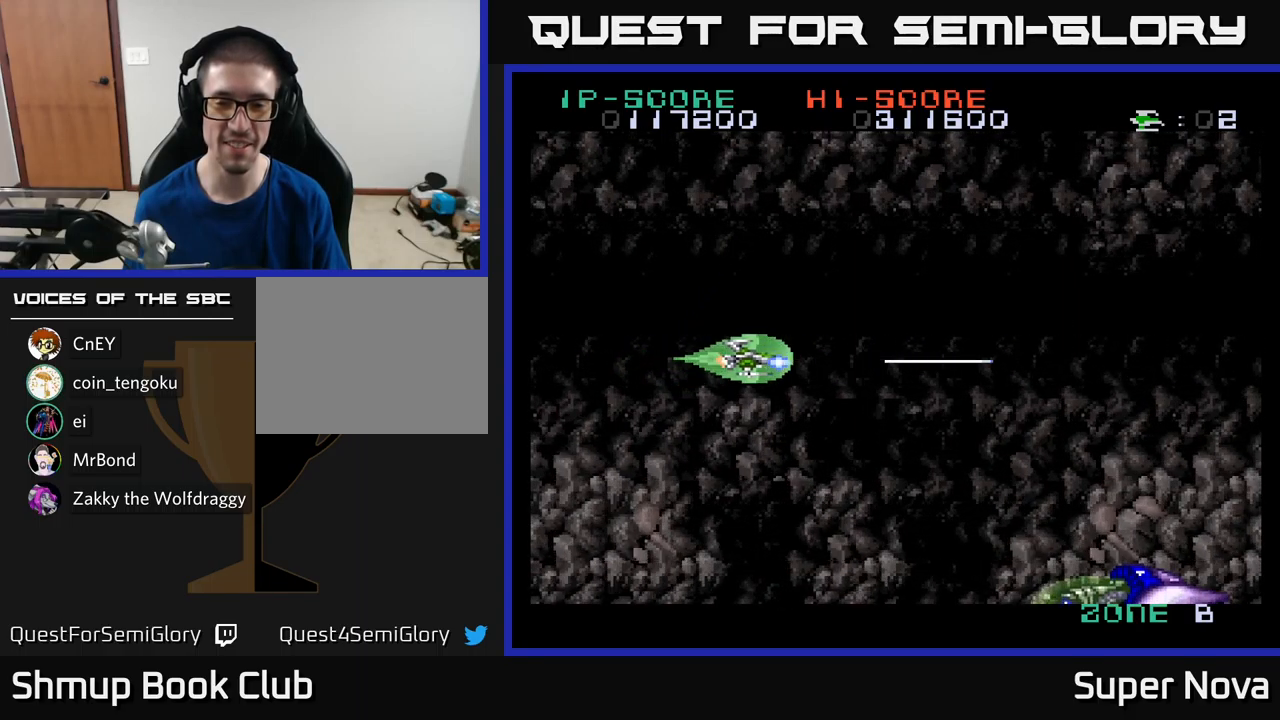
{"buttons": ["X", "DPAD_DOWN"], "left_stick": "center", "right_stick": "center", "events": [[66, "DPAD_DOWN", "down"]]}